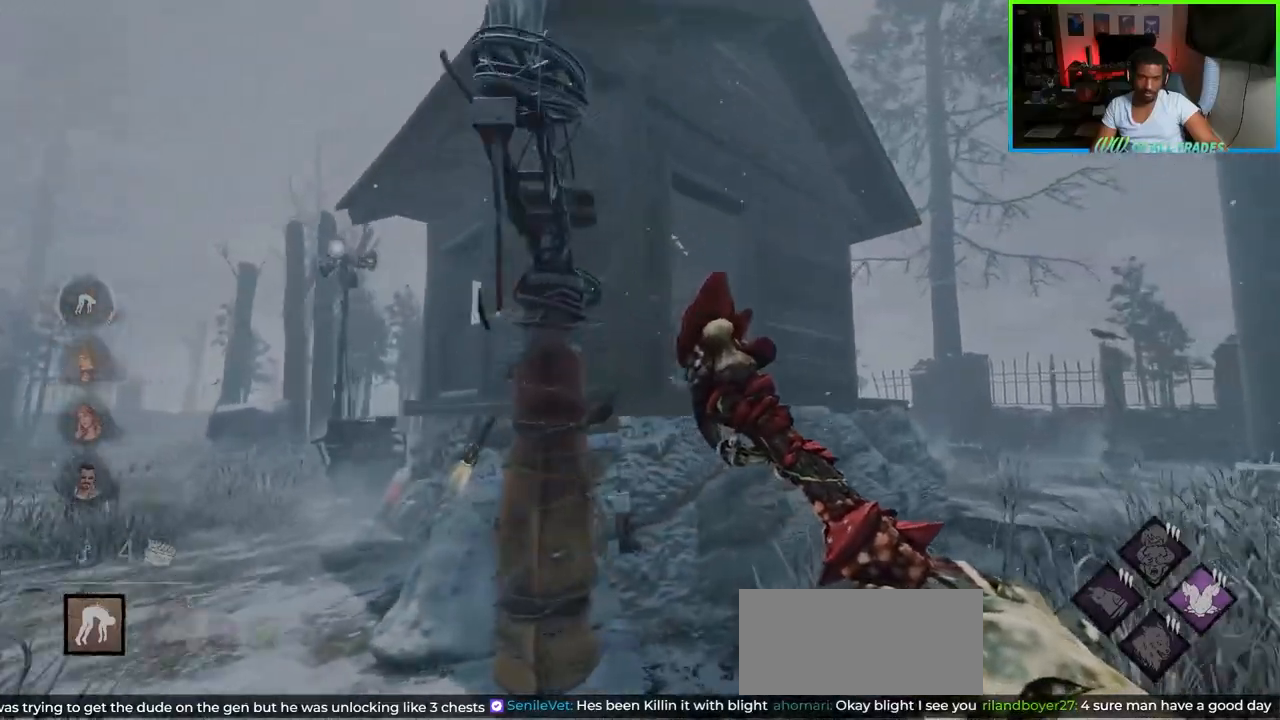
Gameplay with keyboard and mouse; each line is a JSON object with the keys and mouse buttons held at the frame after it. "events" lists presses ("down") and releases ("up") of "a", "ctrl", "d", "e", "f", "q", "r", "s", "shift", "space", "tab", "w", "mouse_left", "mouse_wheel", "mouse_right", "mouse_mb4" and "mouse_mb5" between this image and that frame as [ms after this image, input, new state], when the widget could be followed in between. "mouse_left", "mouse_wheel", "mouse_right", "mouse_mb4", "mouse_mb5" = the "left", "wheel", "right", "mb4", "mb5" buttons of the "mouse" list. No other keys are recorded. "wheel" means that the mouse wheel is clicked or scrolled. Not read: mouse_move.
{"keys": ["a", "shift", "space", "w"], "mouse": [], "events": [[83, "space", "up"], [150, "space", "down"], [233, "space", "up"], [300, "space", "down"]]}
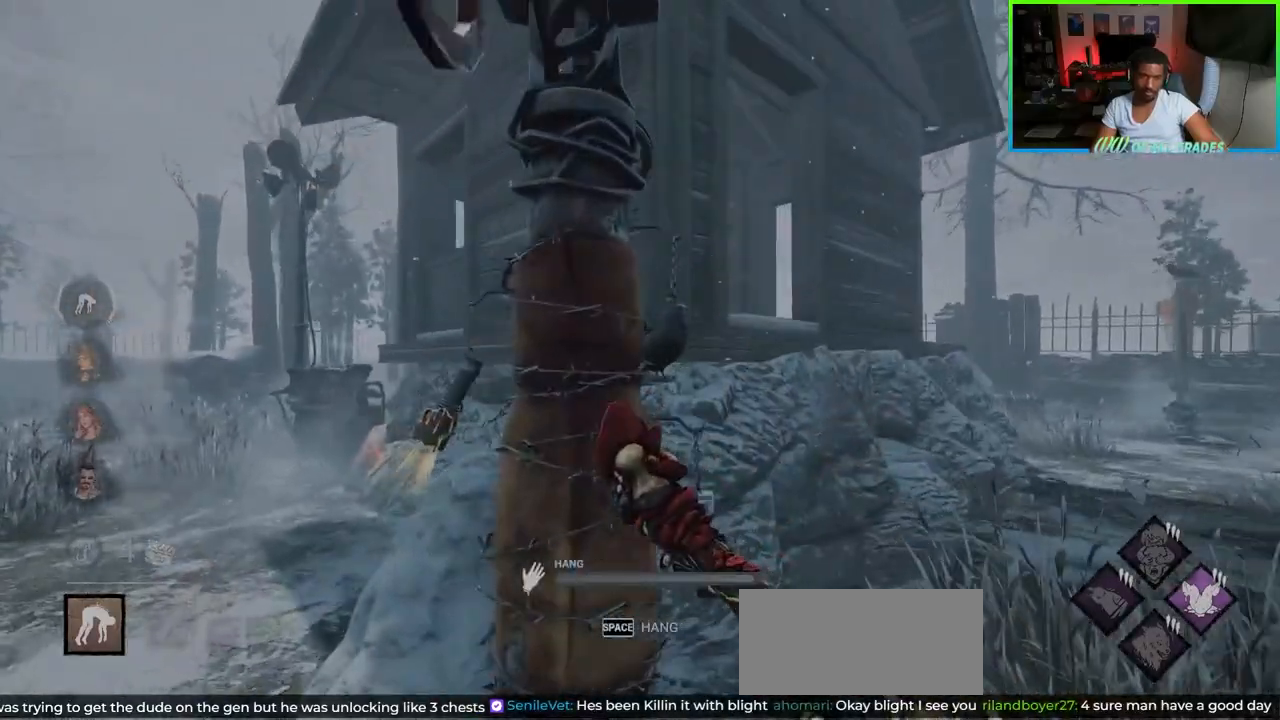
{"keys": ["a", "w"], "mouse": [], "events": [[100, "space", "up"], [133, "a", "up"], [133, "shift", "up"], [133, "w", "up"], [300, "d", "down"], [367, "w", "down"], [400, "a", "down"], [450, "d", "up"]]}
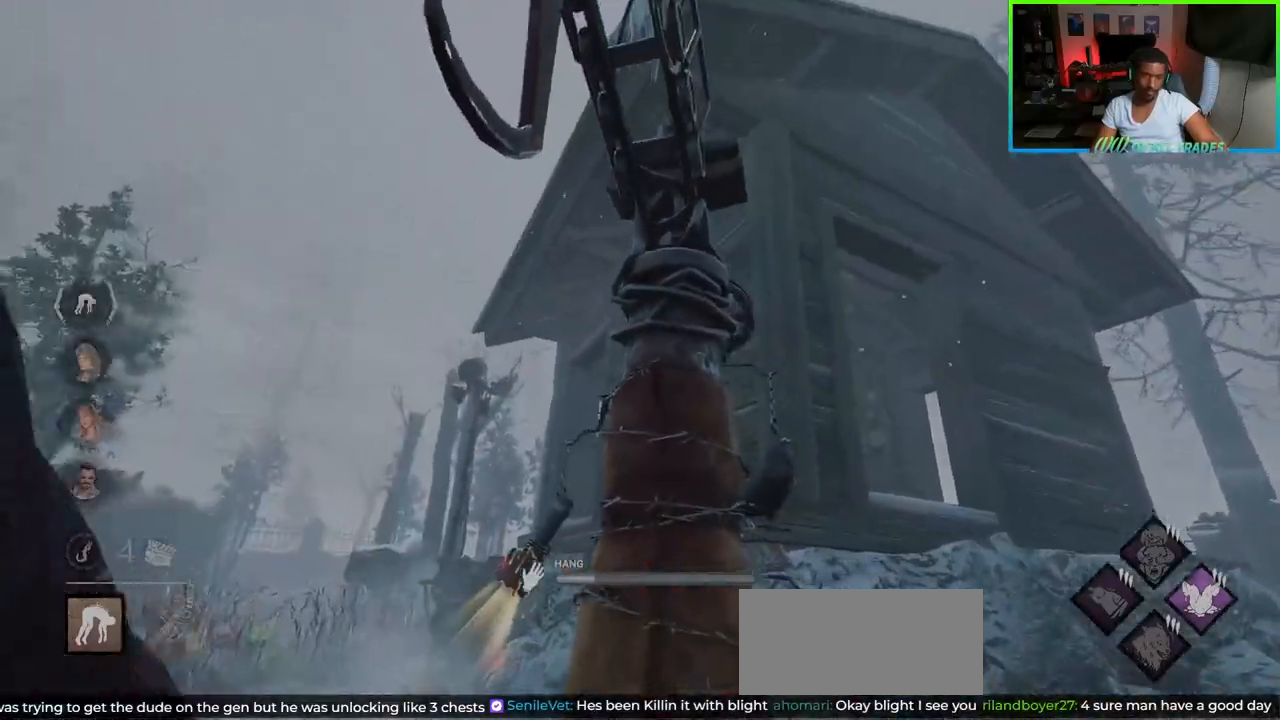
{"keys": ["a", "w"], "mouse": [], "events": [[17, "shift", "down"], [450, "shift", "up"]]}
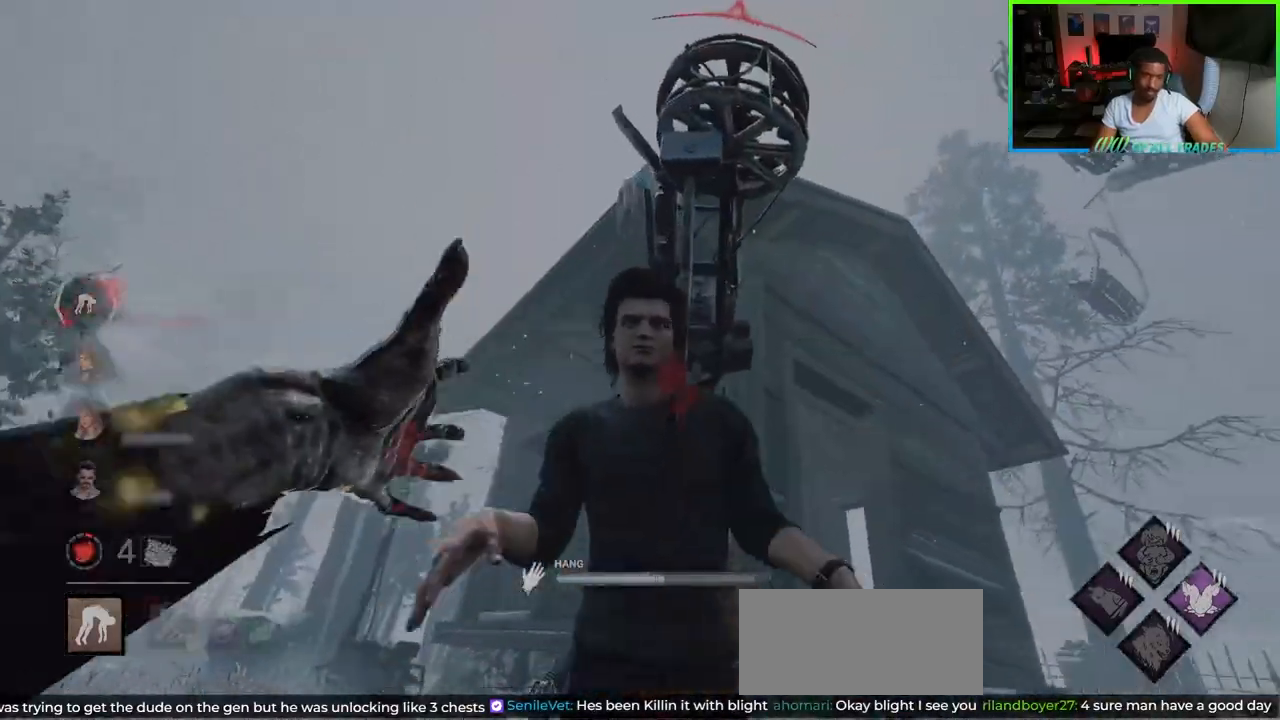
{"keys": ["a", "shift", "w"], "mouse": [], "events": [[133, "shift", "down"]]}
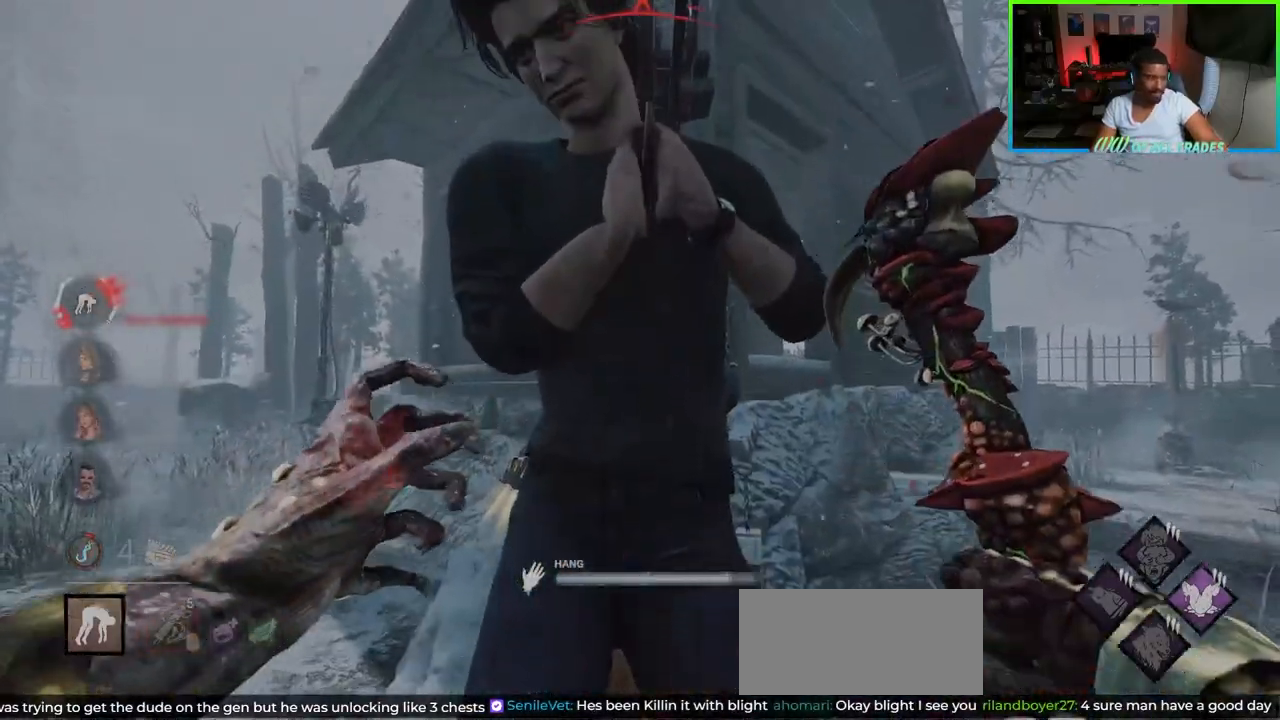
{"keys": ["a", "shift", "w"], "mouse": [], "events": []}
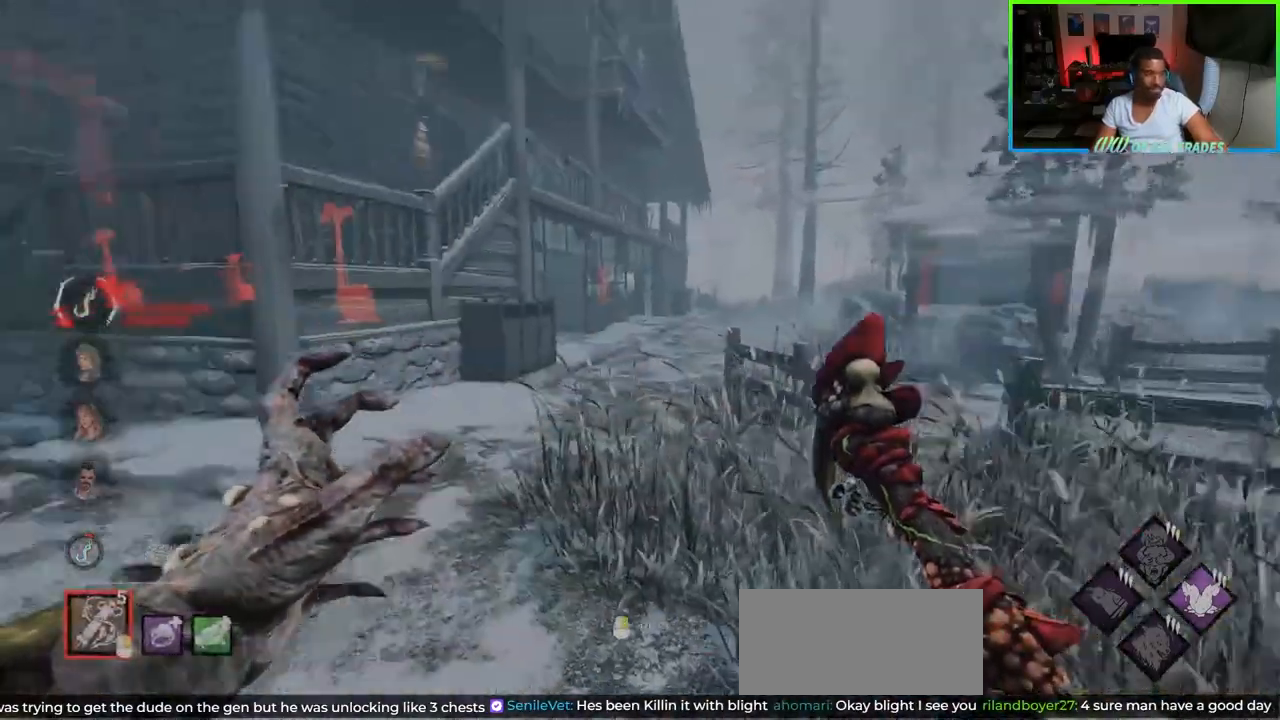
{"keys": ["a", "shift", "w"], "mouse": [], "events": [[83, "a", "up"], [267, "a", "down"]]}
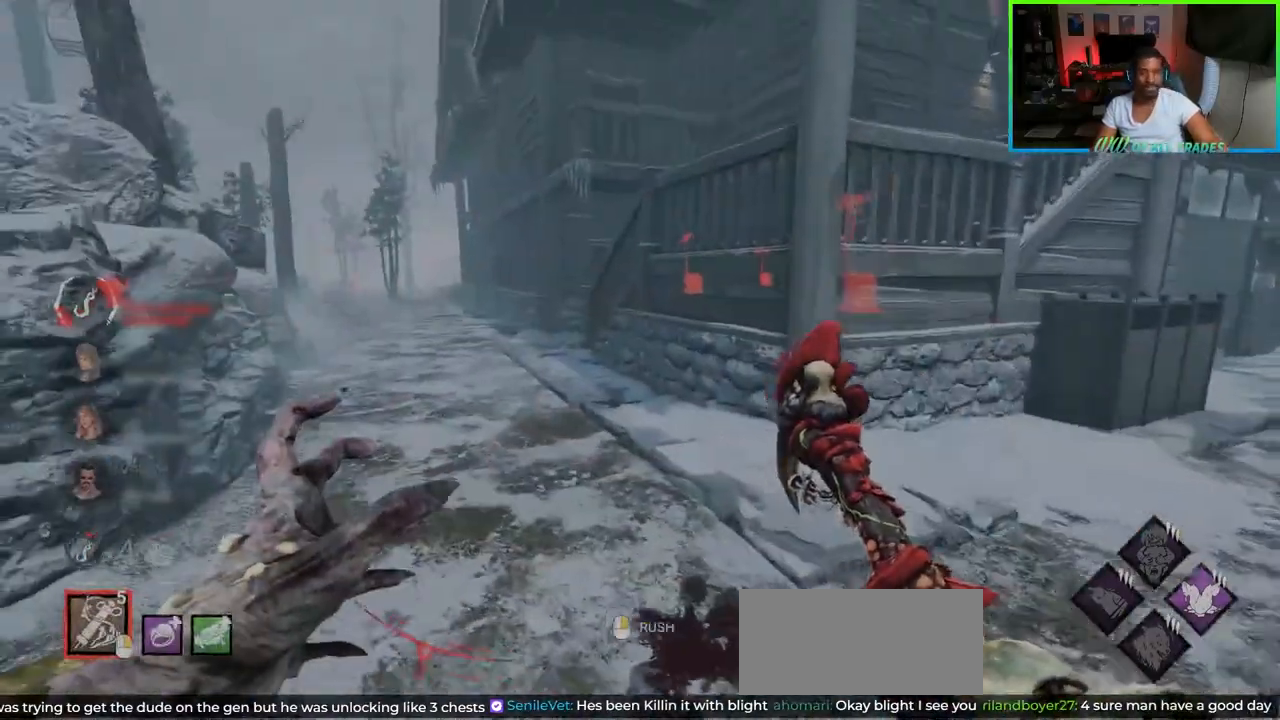
{"keys": ["d", "shift", "w"], "mouse": [], "events": [[50, "a", "up"], [333, "d", "down"]]}
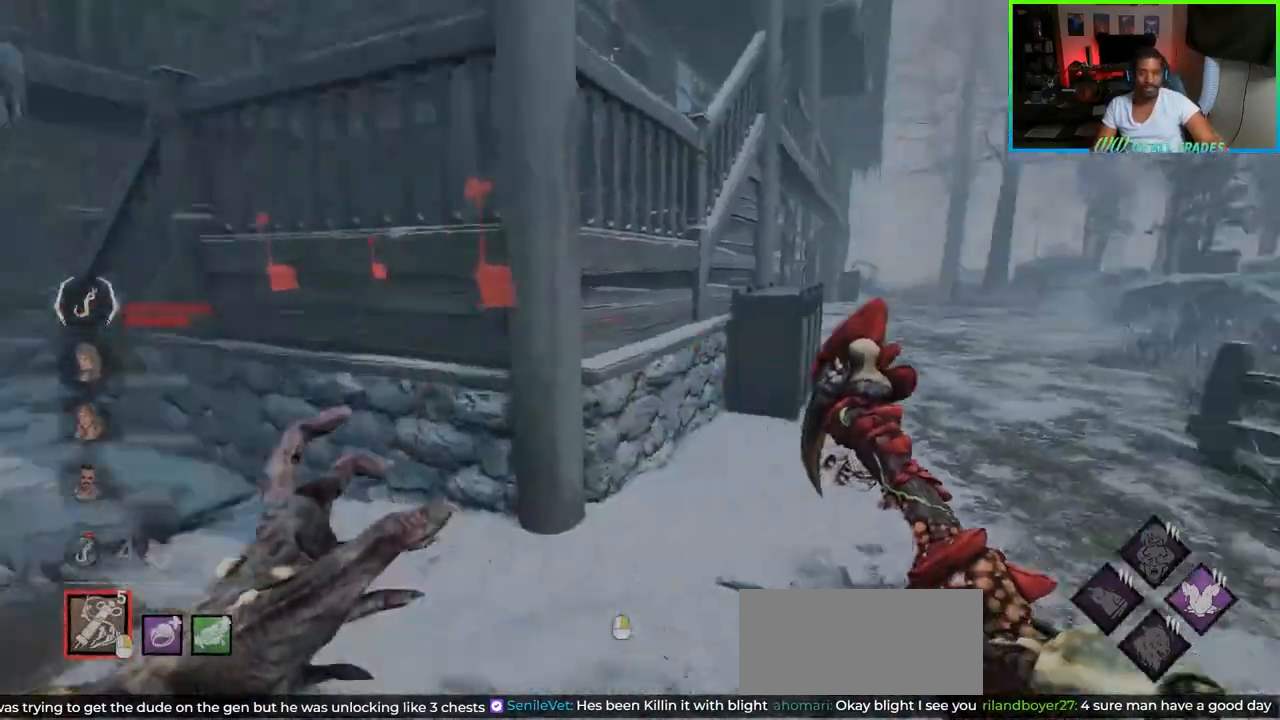
{"keys": ["shift", "w"], "mouse": [], "events": [[167, "mouse_right", "down"], [350, "mouse_right", "up"], [400, "d", "up"]]}
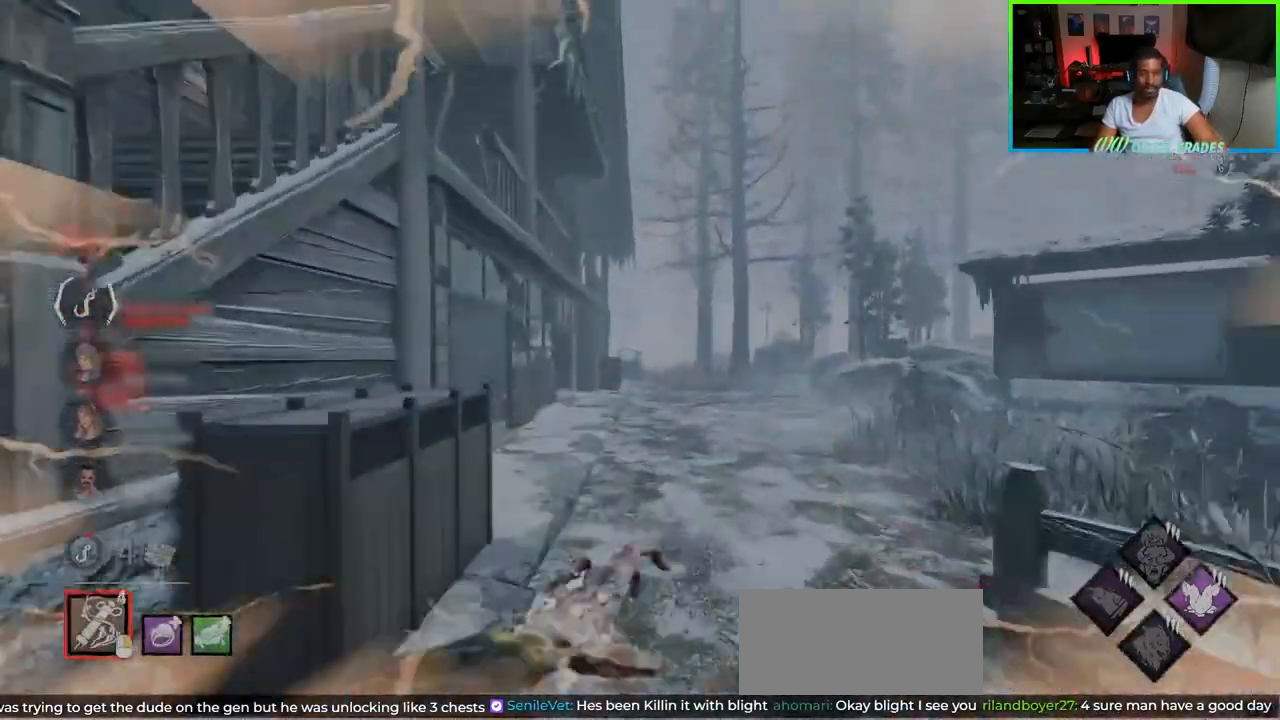
{"keys": ["a", "shift", "w"], "mouse": [], "events": [[133, "a", "down"]]}
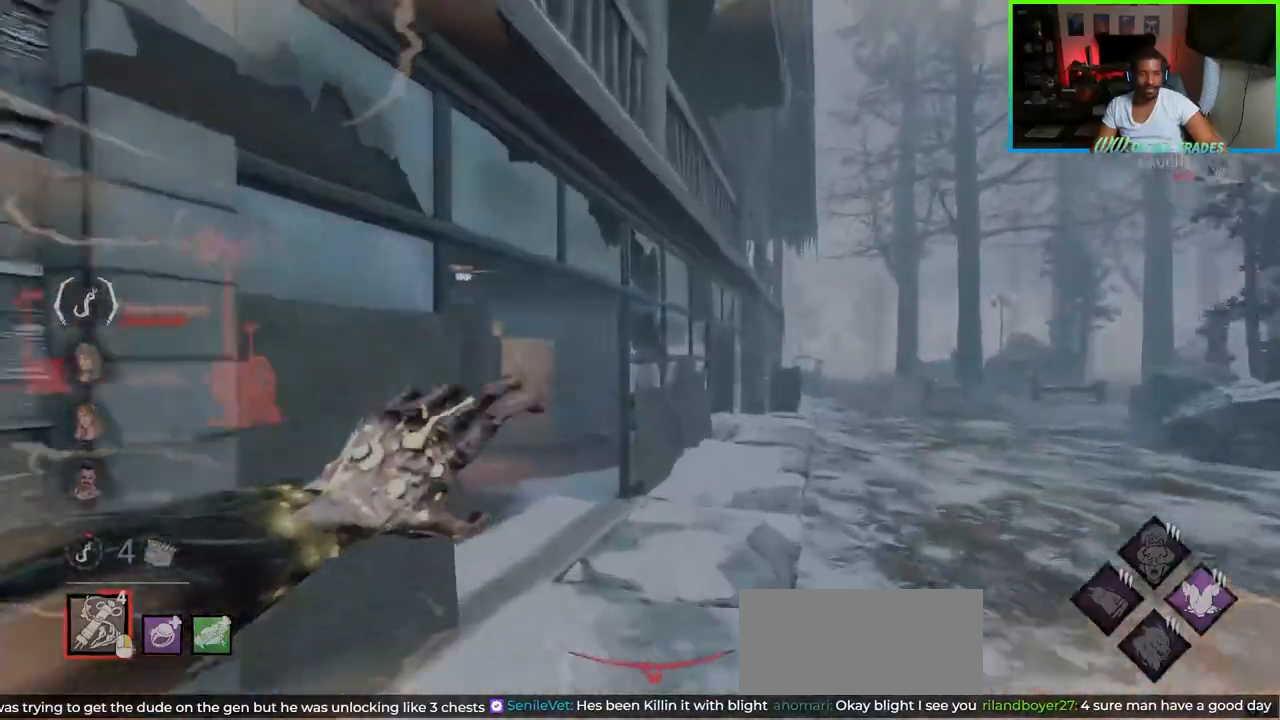
{"keys": ["a", "shift"], "mouse": [], "events": [[483, "w", "up"]]}
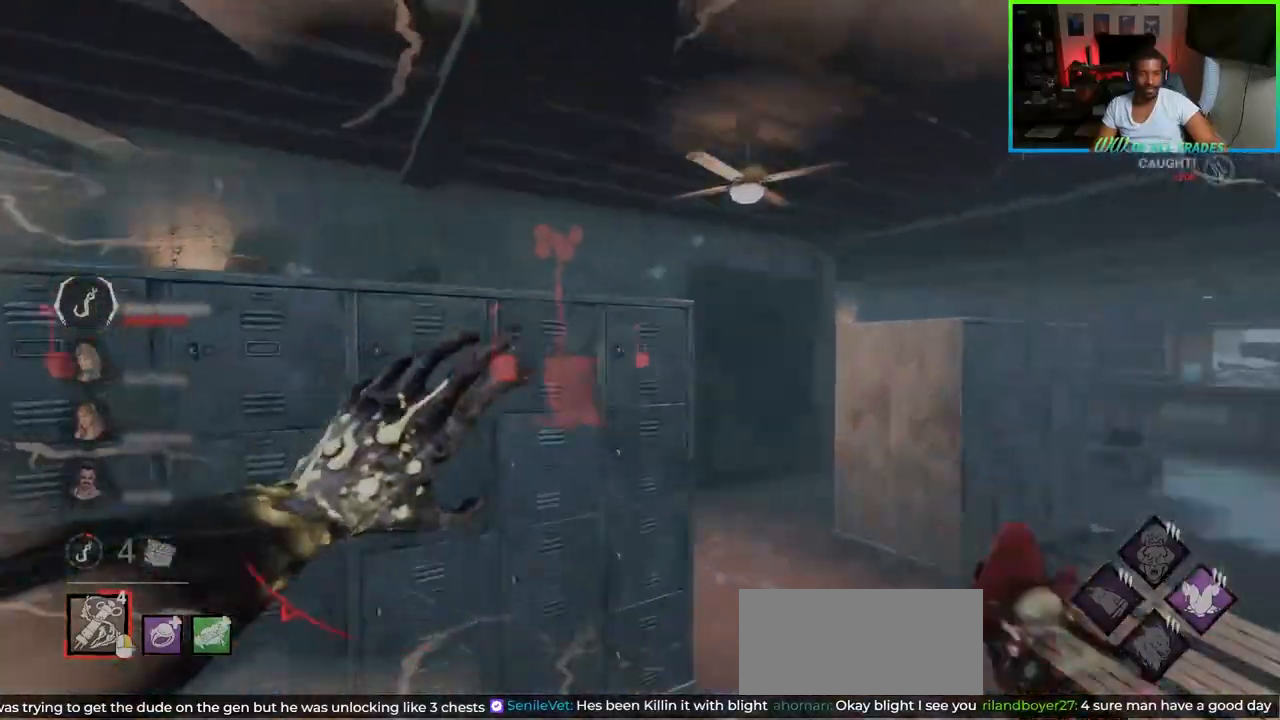
{"keys": ["a", "shift", "w"], "mouse": [], "events": [[317, "w", "down"]]}
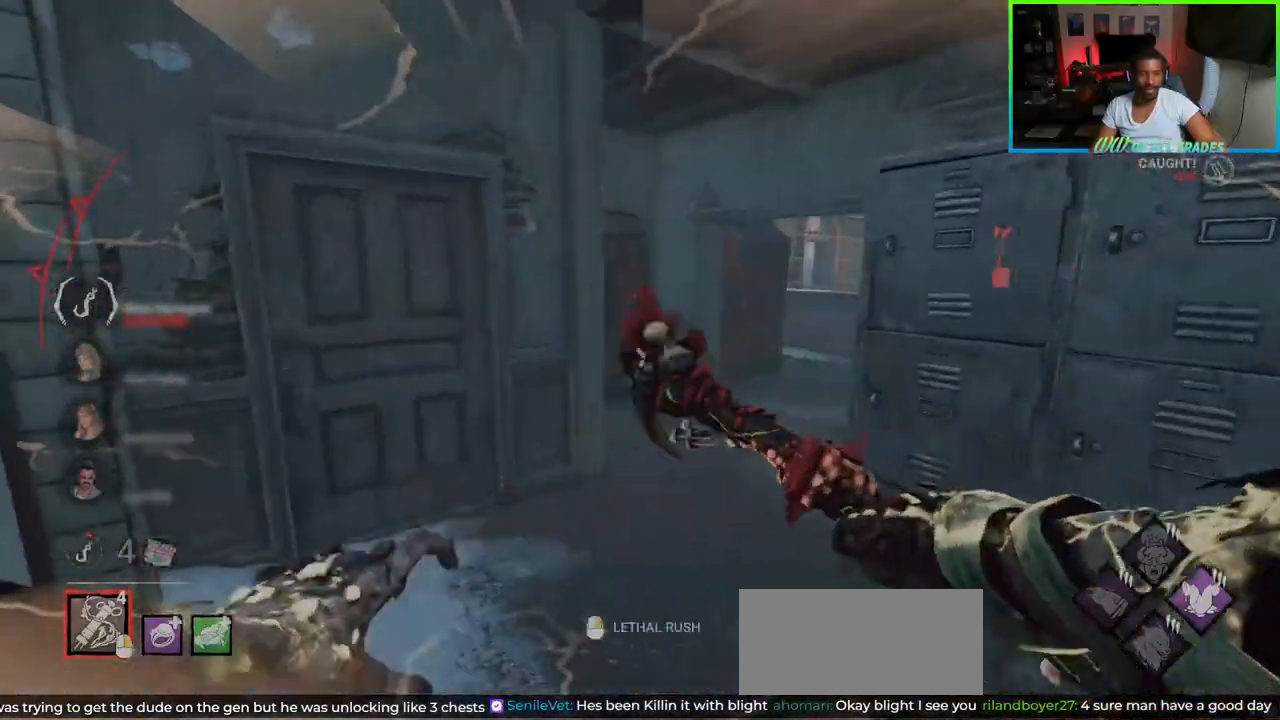
{"keys": ["d", "shift", "w"], "mouse": [], "events": [[200, "a", "up"], [200, "mouse_right", "down"], [250, "d", "down"], [317, "mouse_right", "up"]]}
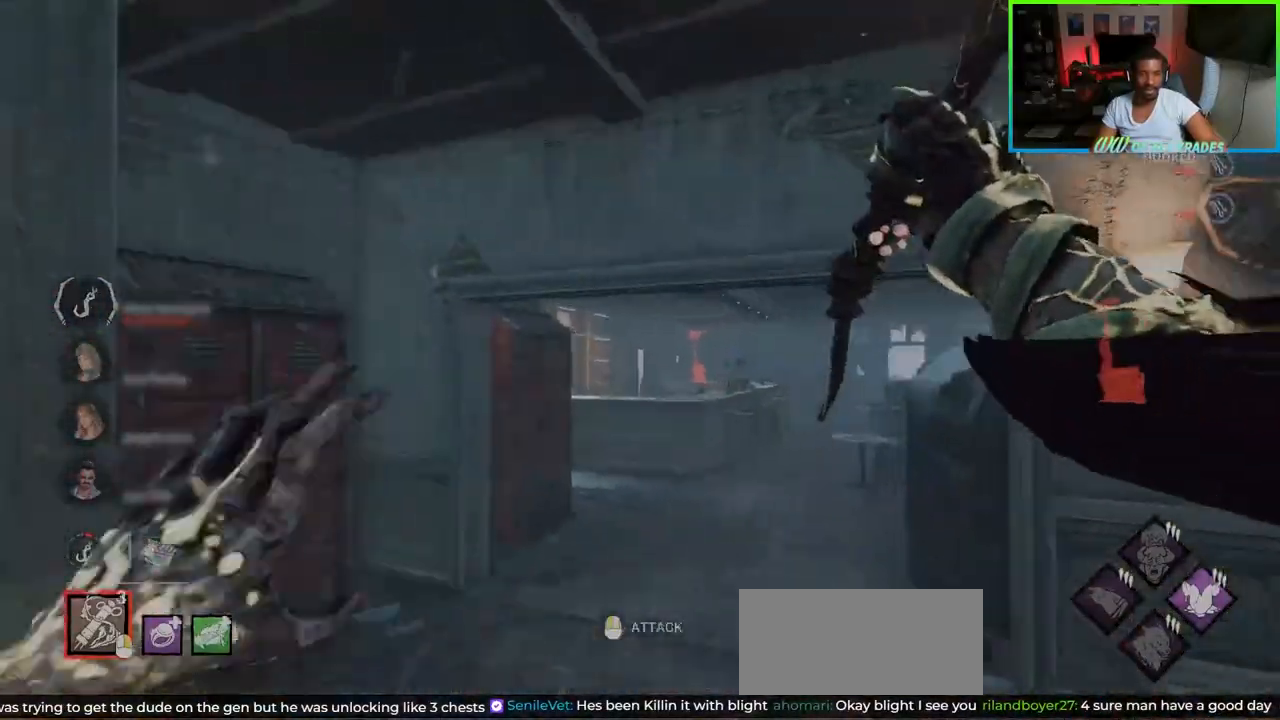
{"keys": ["shift", "w"], "mouse": [], "events": [[467, "d", "up"]]}
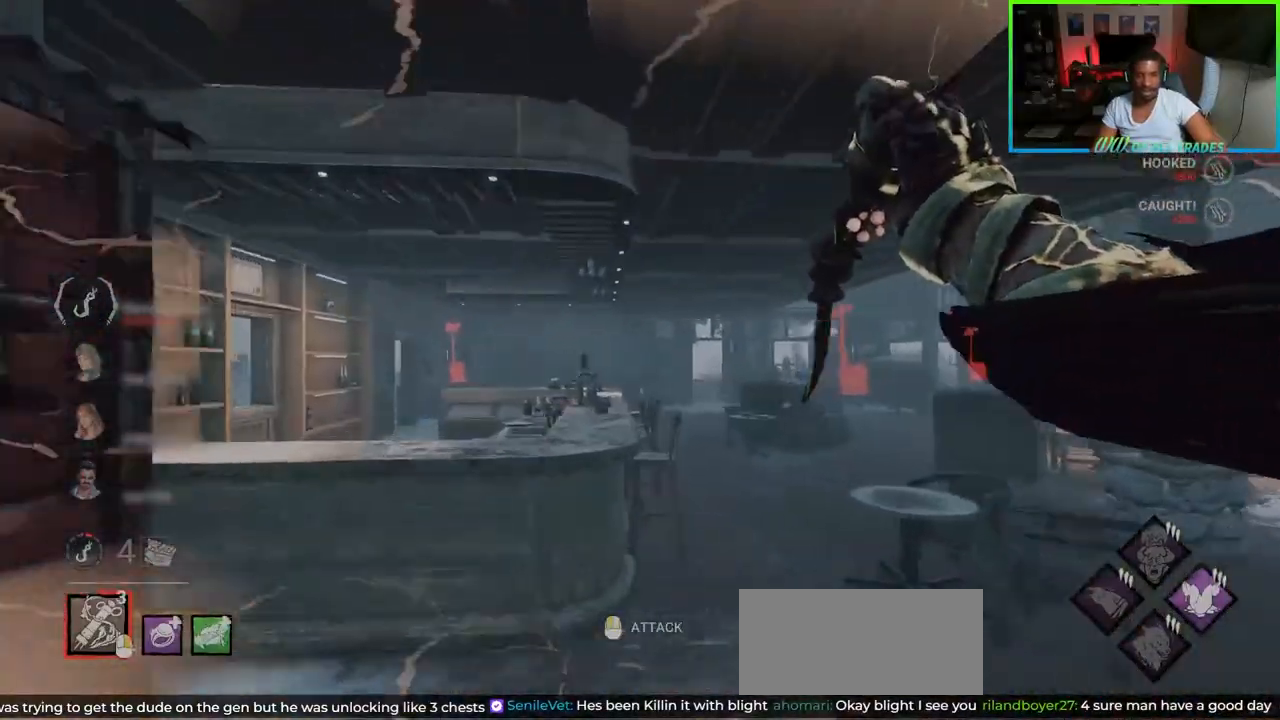
{"keys": ["d", "shift", "w"], "mouse": [], "events": [[117, "d", "down"]]}
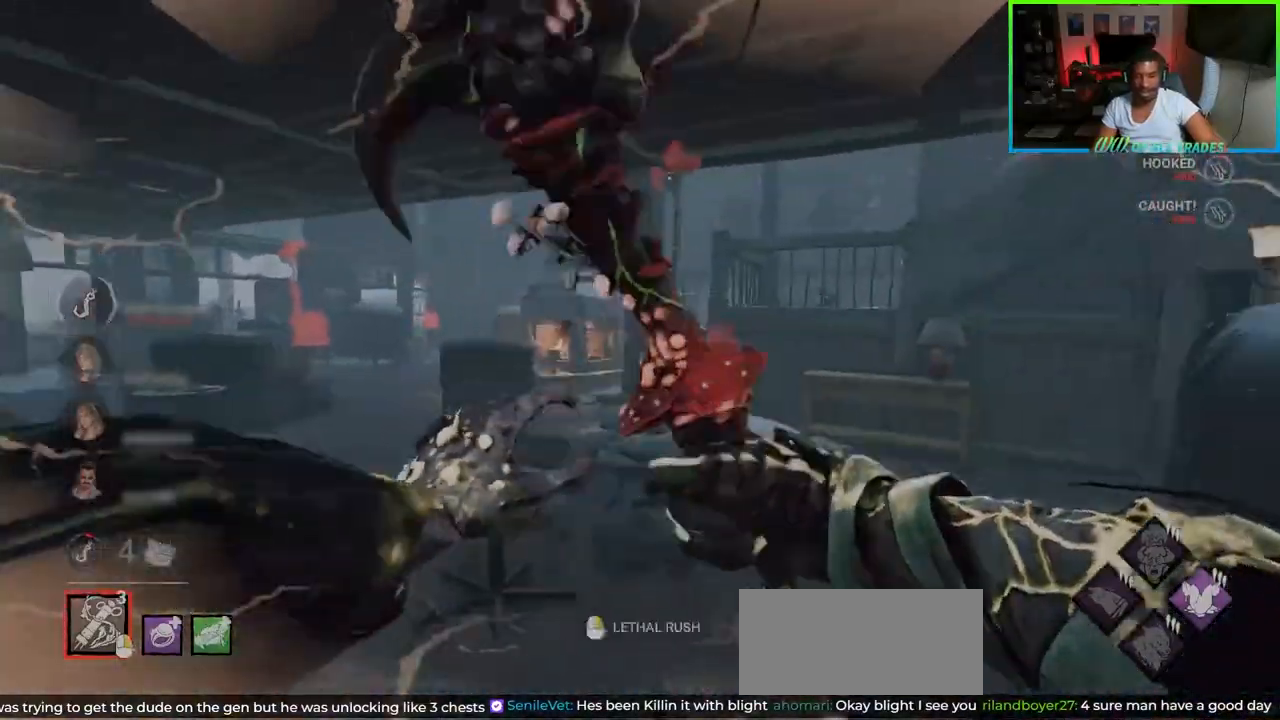
{"keys": ["d", "shift", "w"], "mouse": [], "events": [[400, "mouse_right", "down"], [500, "mouse_right", "up"]]}
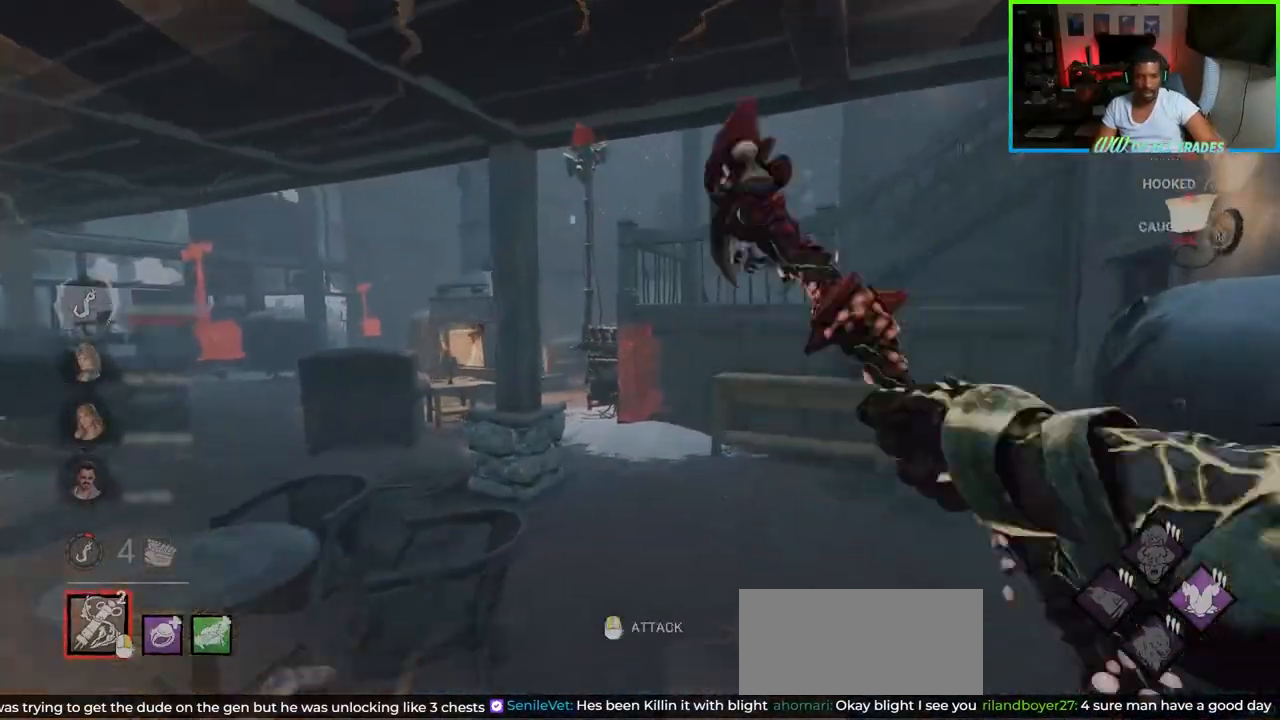
{"keys": ["a", "shift", "w"], "mouse": [], "events": [[83, "d", "up"], [100, "a", "down"]]}
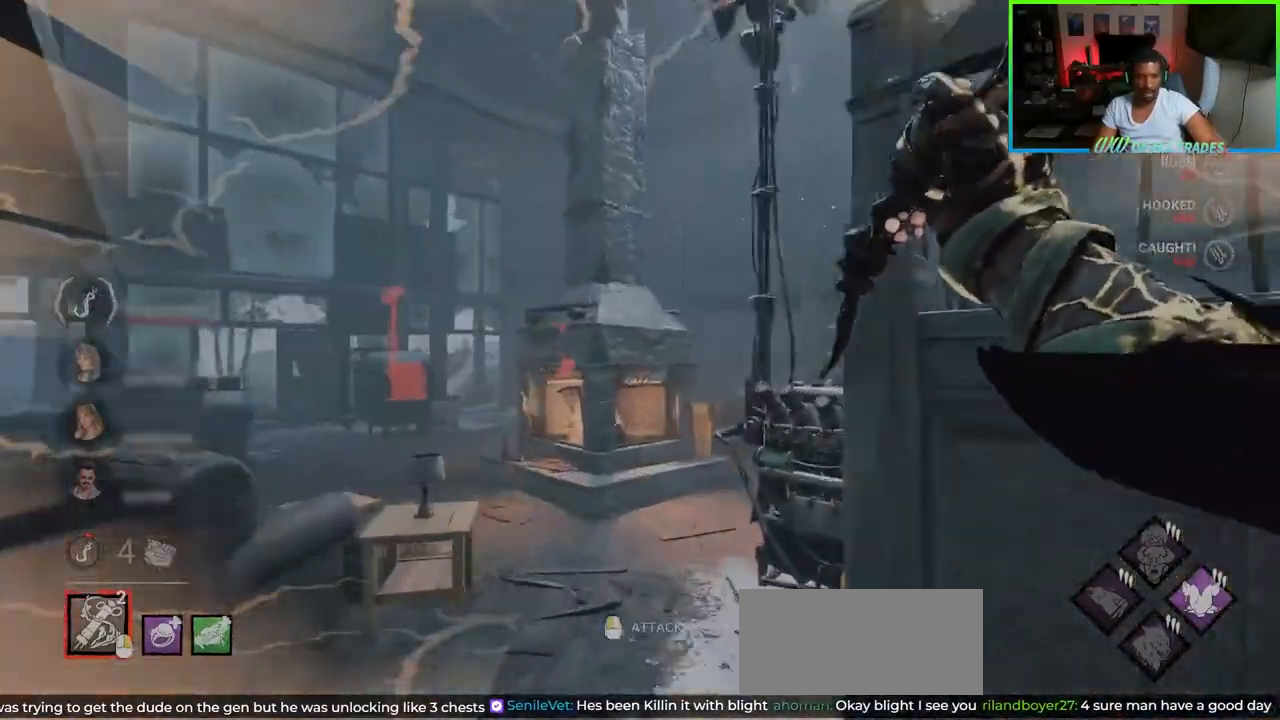
{"keys": ["d", "shift", "w"], "mouse": [], "events": [[133, "a", "up"], [283, "d", "down"]]}
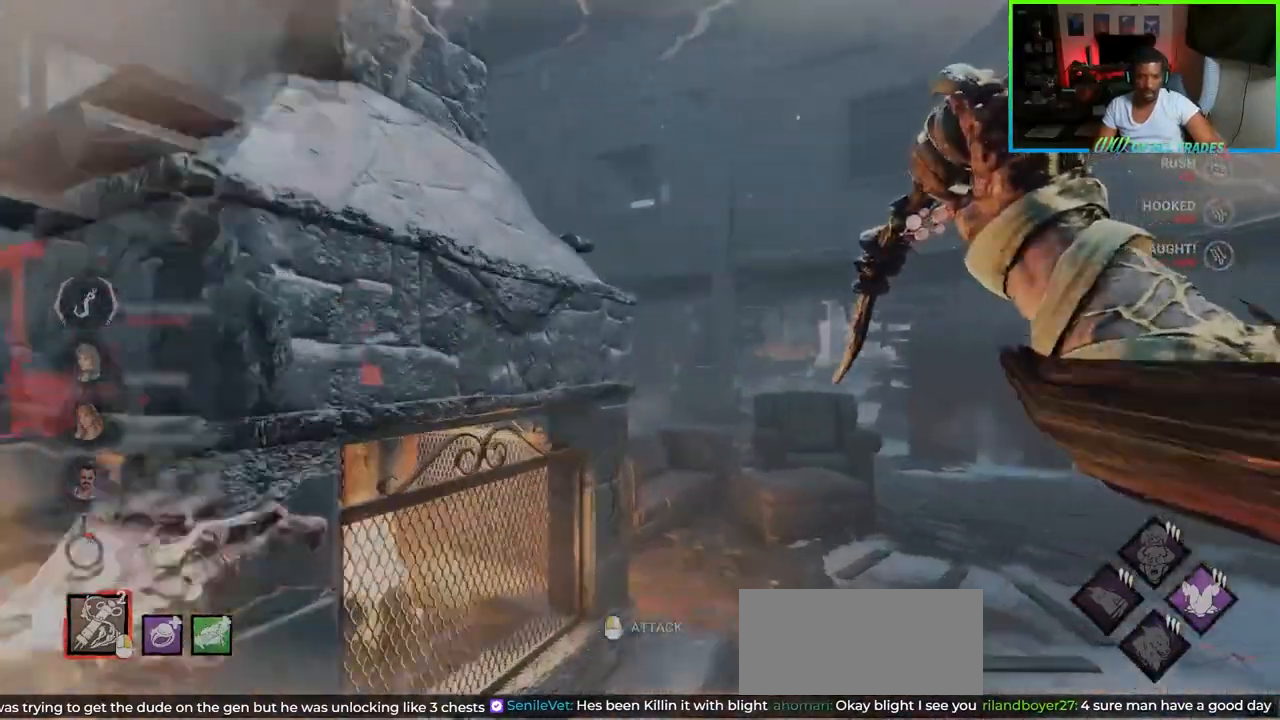
{"keys": ["d", "shift", "w"], "mouse": [], "events": []}
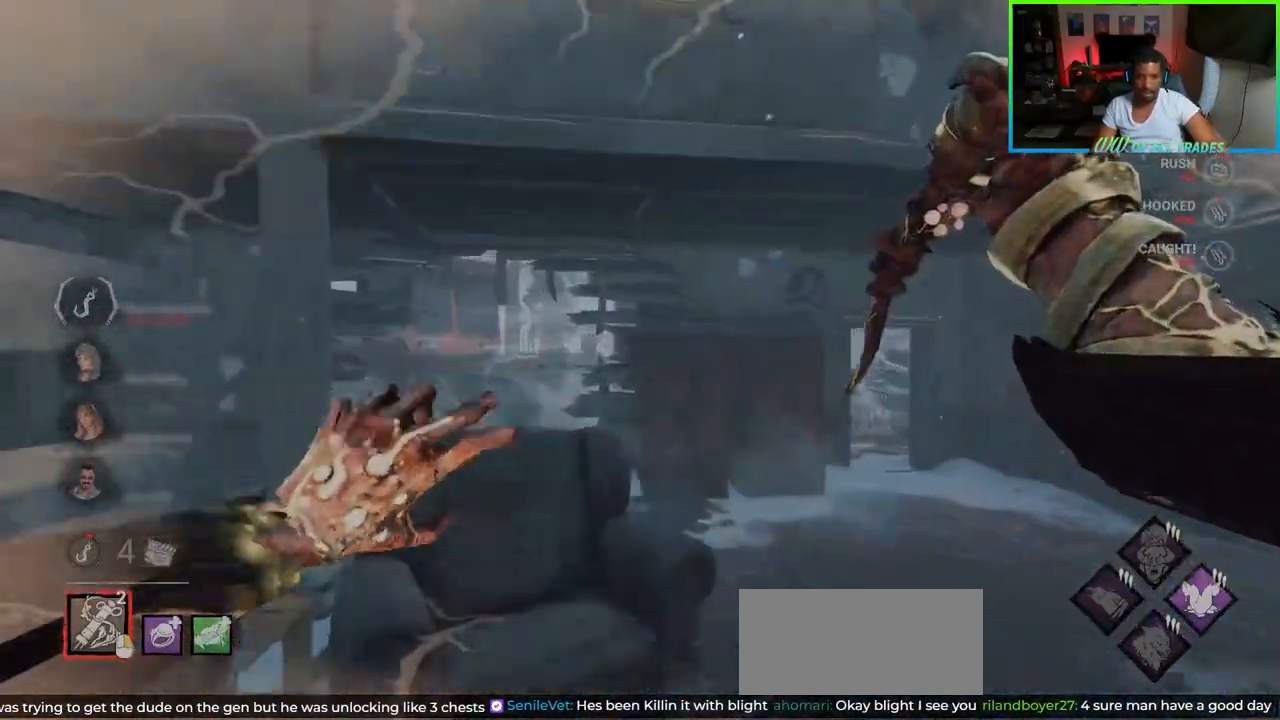
{"keys": ["a", "shift", "w"], "mouse": ["right"], "events": [[317, "d", "up"], [333, "a", "down"], [400, "mouse_right", "down"]]}
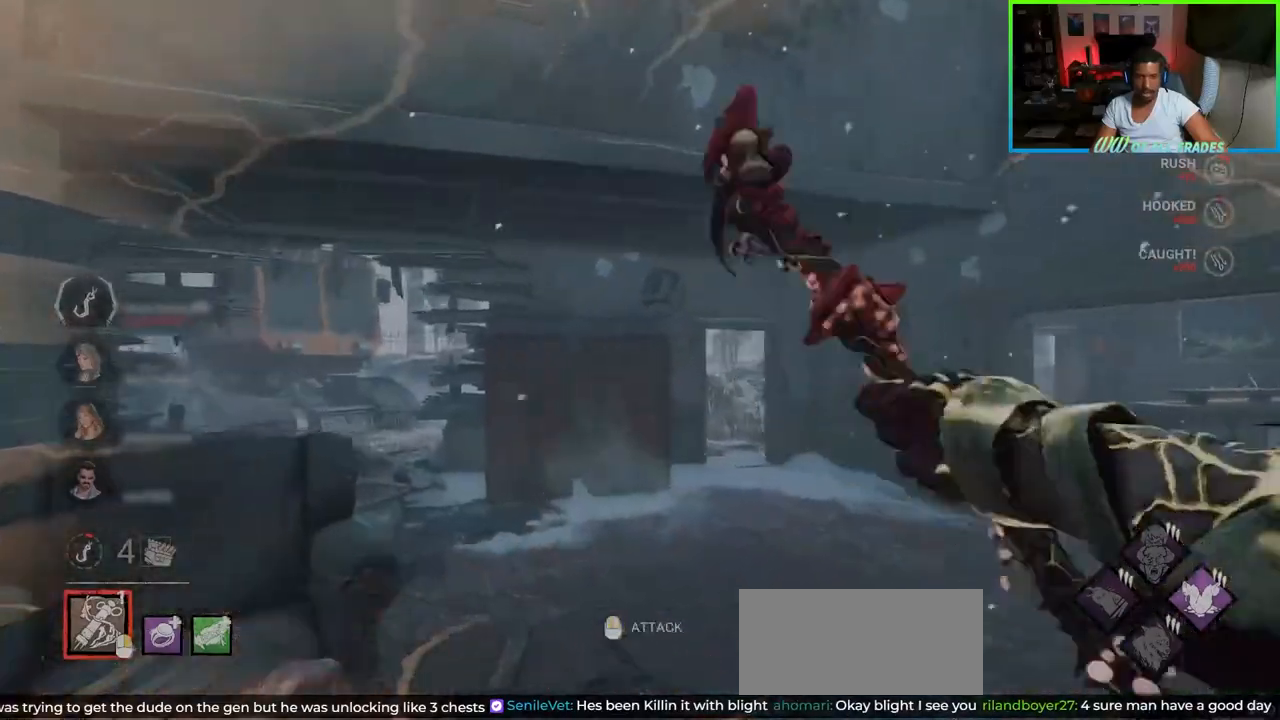
{"keys": ["a", "shift", "w"], "mouse": [], "events": [[17, "mouse_right", "up"]]}
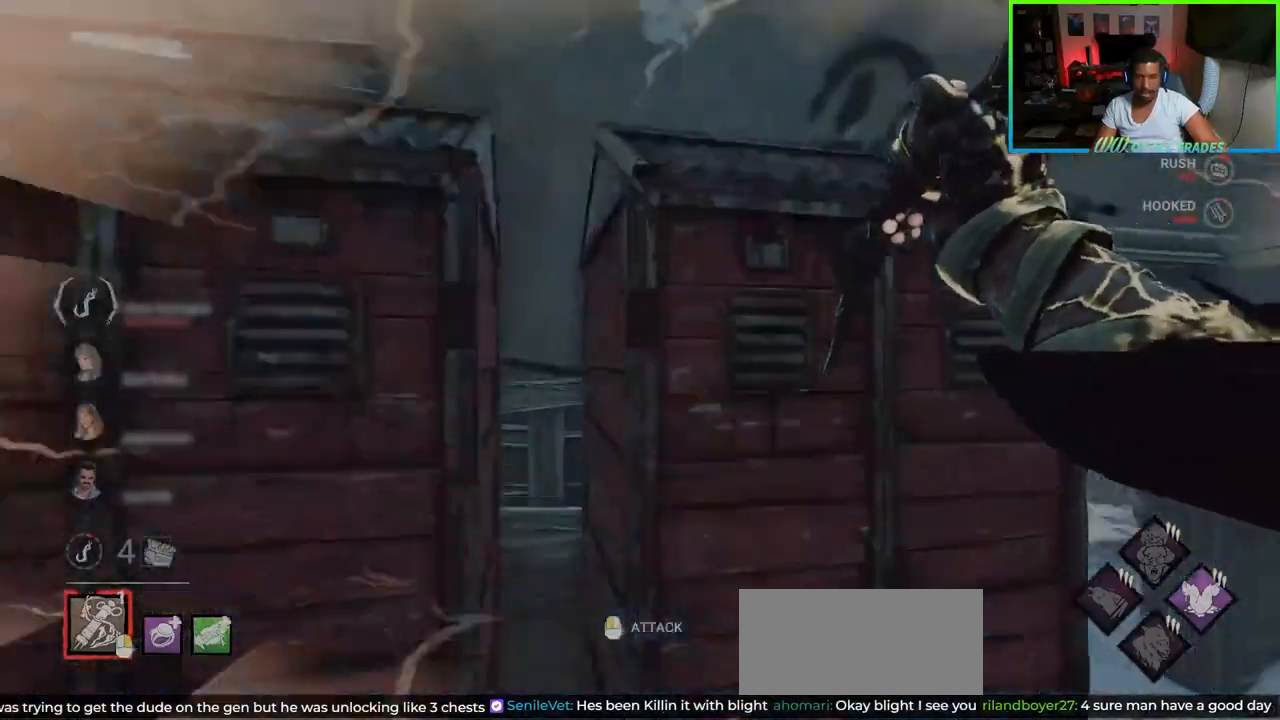
{"keys": ["a", "shift", "w"], "mouse": [], "events": []}
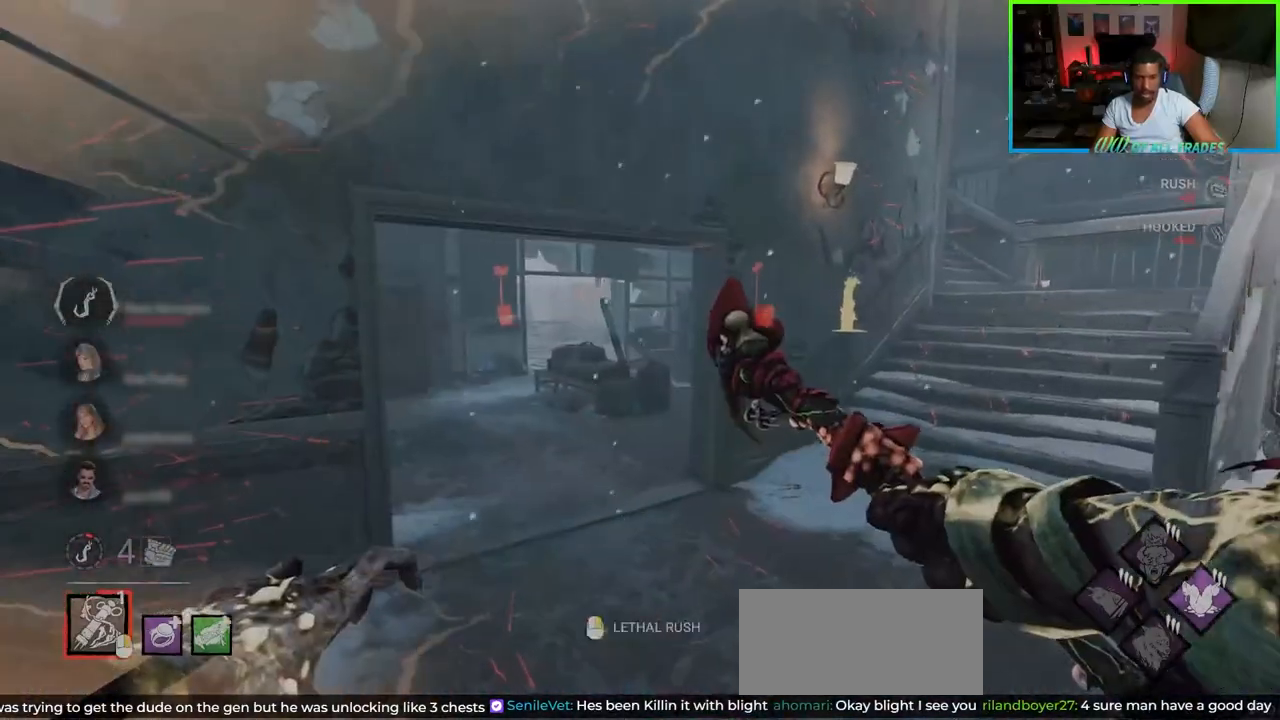
{"keys": ["shift", "w"], "mouse": ["right"], "events": [[167, "a", "up"], [300, "a", "down"], [433, "a", "up"], [467, "mouse_right", "down"]]}
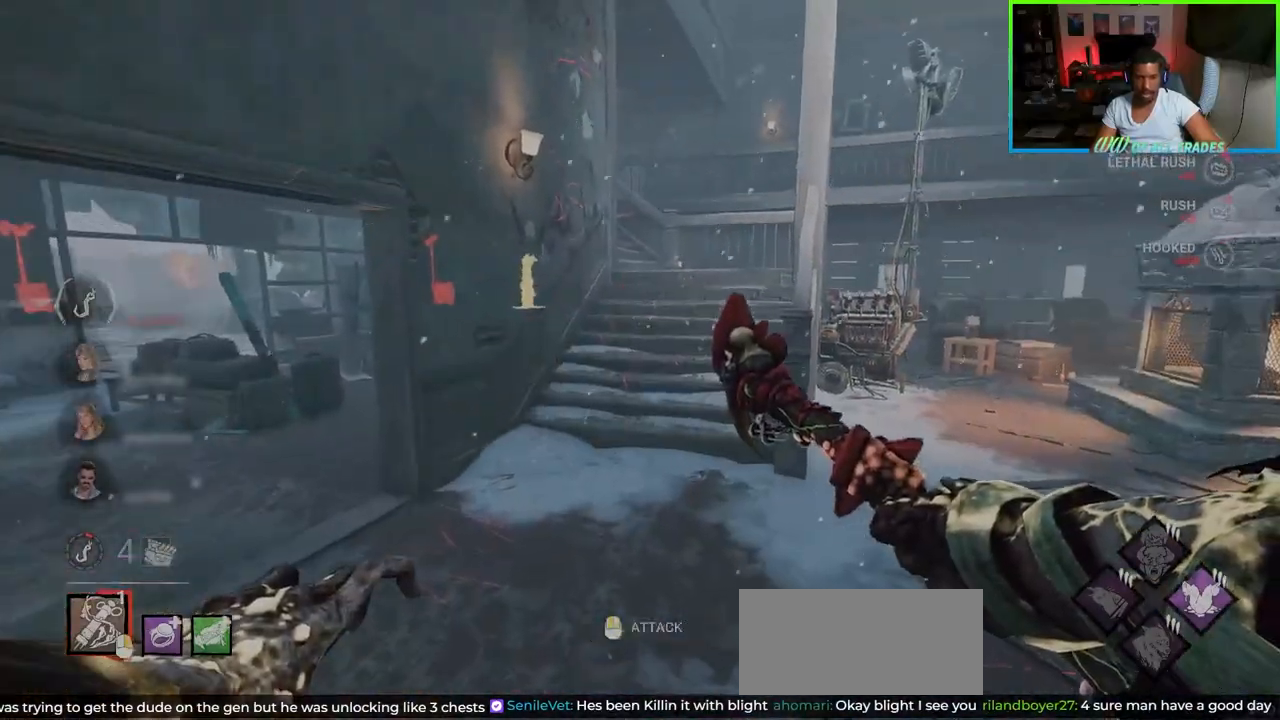
{"keys": ["a", "shift", "w"], "mouse": [], "events": [[83, "d", "down"], [117, "mouse_right", "up"], [283, "d", "up"], [333, "a", "down"]]}
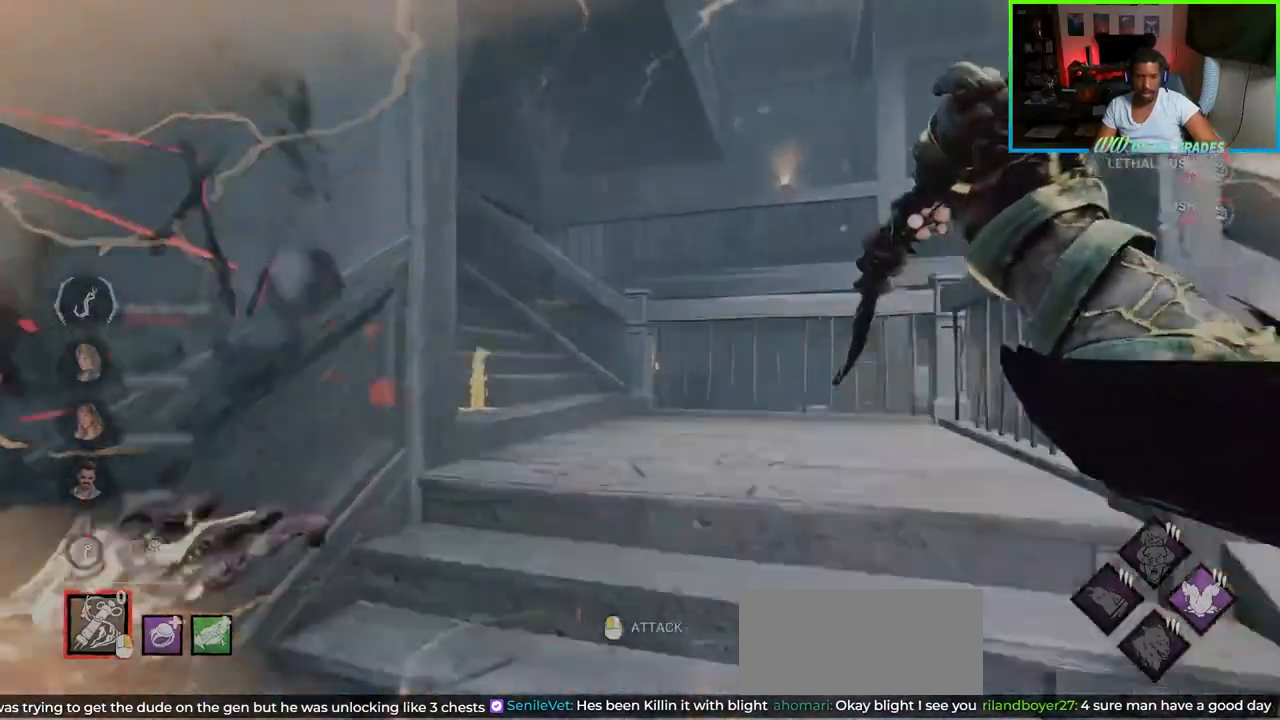
{"keys": ["d", "shift", "w"], "mouse": ["left"], "events": [[200, "mouse_left", "down"], [383, "mouse_left", "up"], [450, "a", "up"], [450, "mouse_left", "down"], [467, "d", "down"]]}
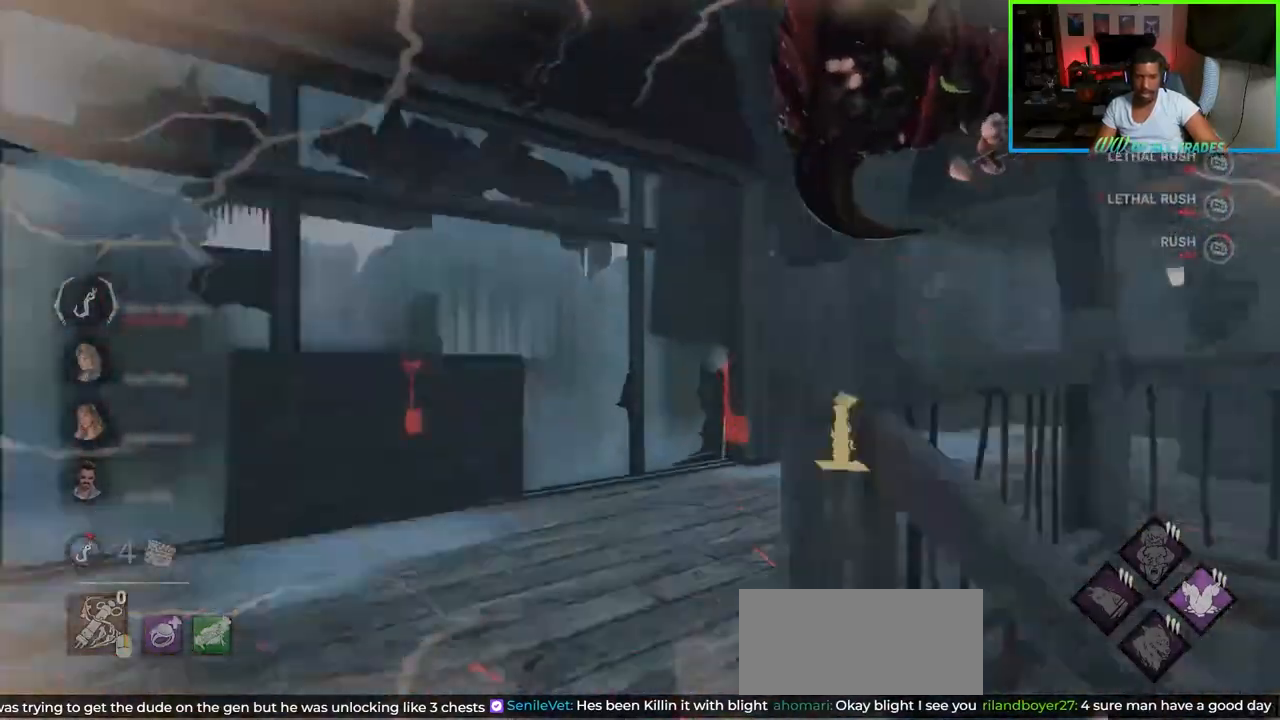
{"keys": ["d", "w"], "mouse": [], "events": [[83, "mouse_left", "up"], [133, "mouse_left", "down"], [167, "shift", "up"], [183, "w", "up"], [333, "mouse_left", "up"], [400, "w", "down"]]}
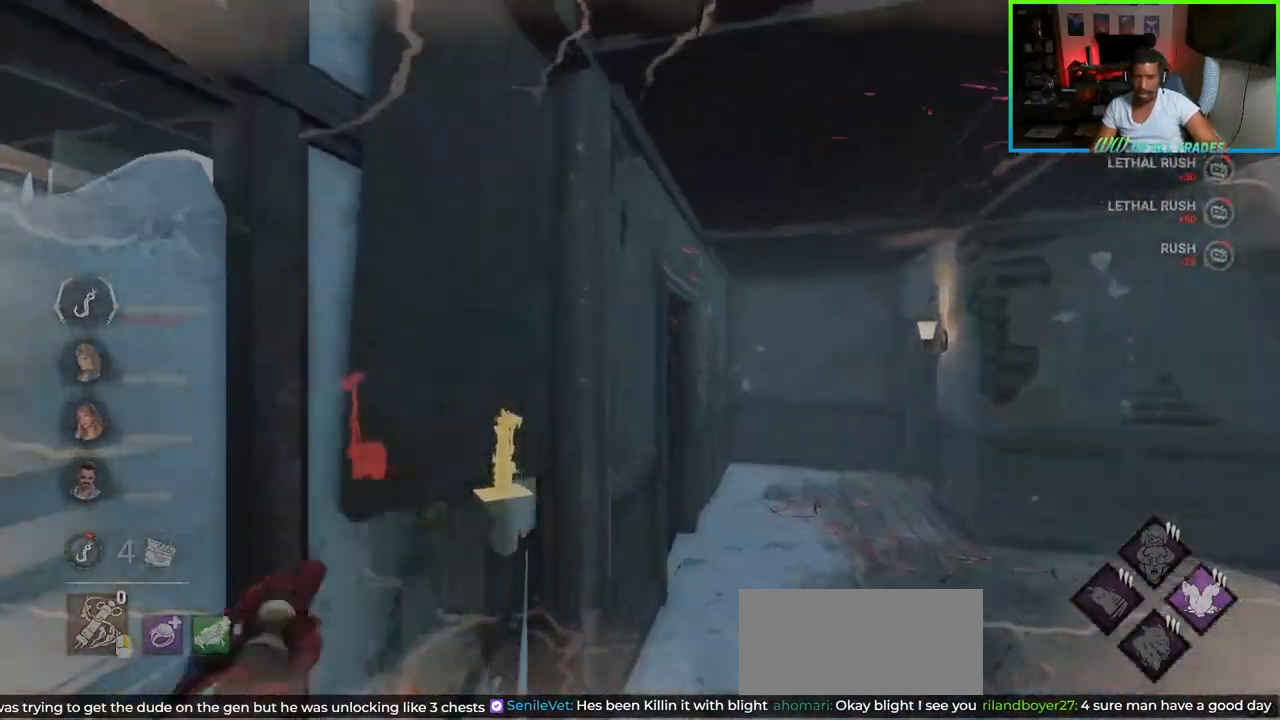
{"keys": ["a", "shift", "w"], "mouse": [], "events": [[17, "shift", "down"], [83, "d", "up"], [300, "a", "down"]]}
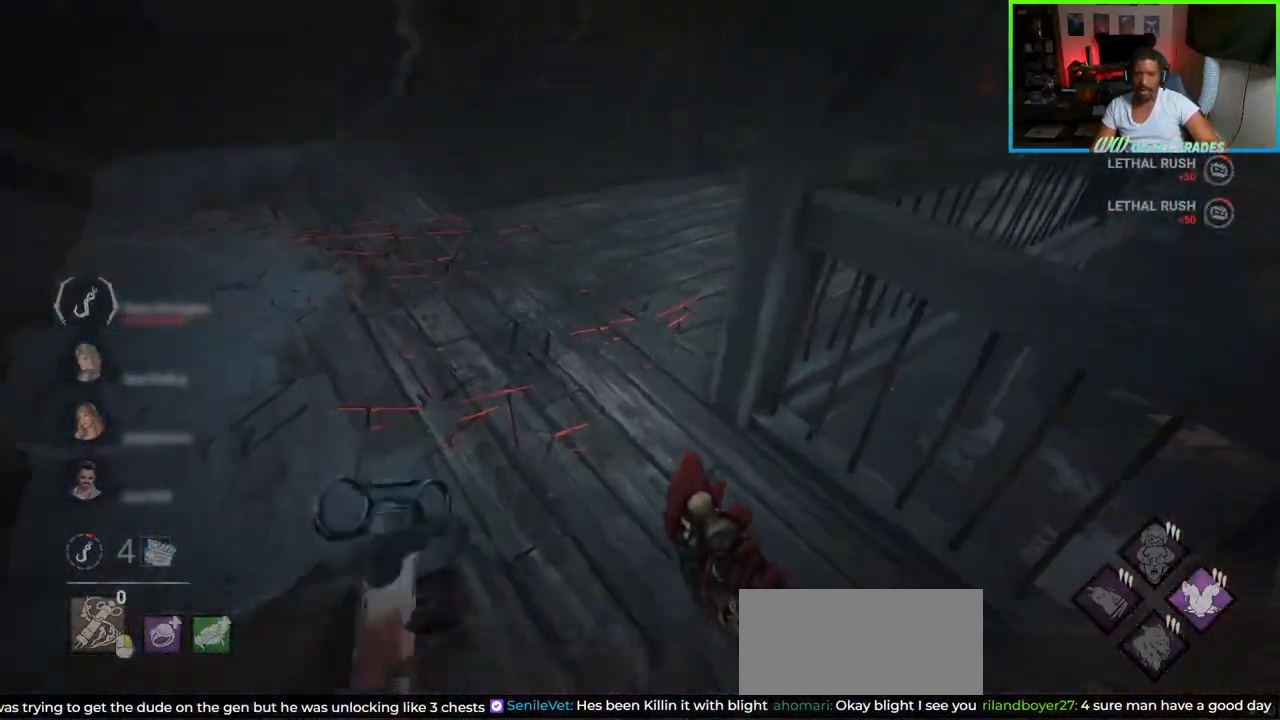
{"keys": ["shift", "w"], "mouse": [], "events": [[100, "a", "up"]]}